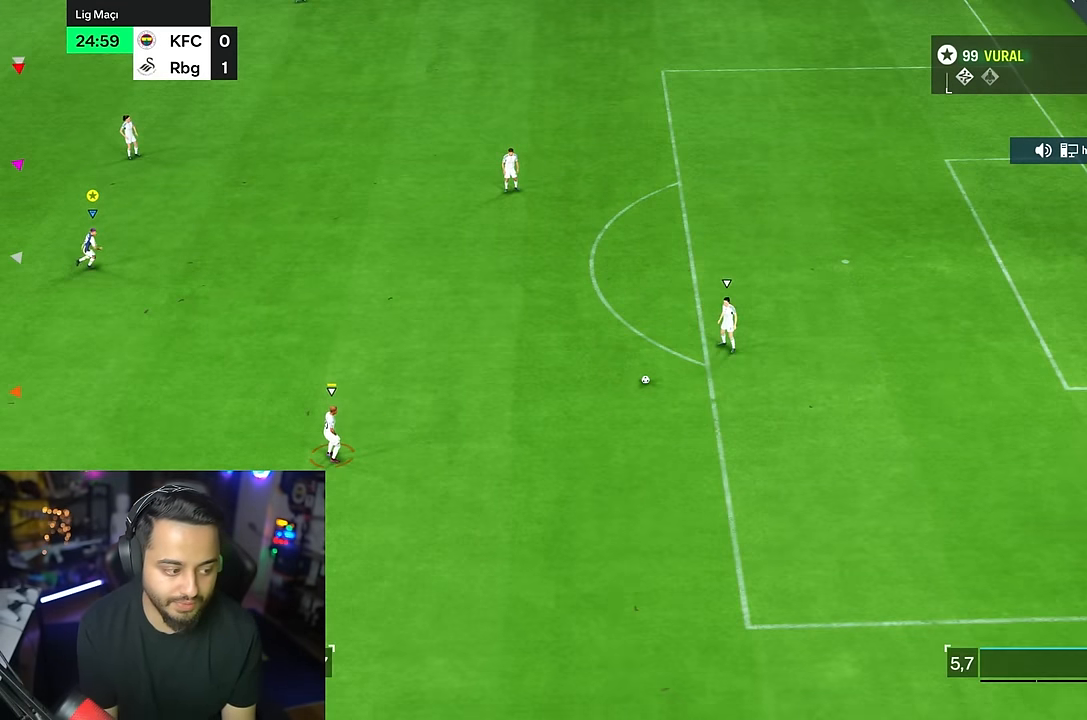
Gameplay with a controller (PlayStation layout); each line is a JSON object with the inputs held at the frame after it (dt_ms = milliseconds from this image to that frame). "events" lists button and stick changes between this image and that frame as [ms after this image, input, new state], when the widget could be followed in between. Not read: L1 L3 R3.
{"dt_ms": 500, "buttons": ["R2"], "left_stick": "right", "right_stick": "center", "events": [[250, "R2", "down"], [250, "left_stick", "right"]]}
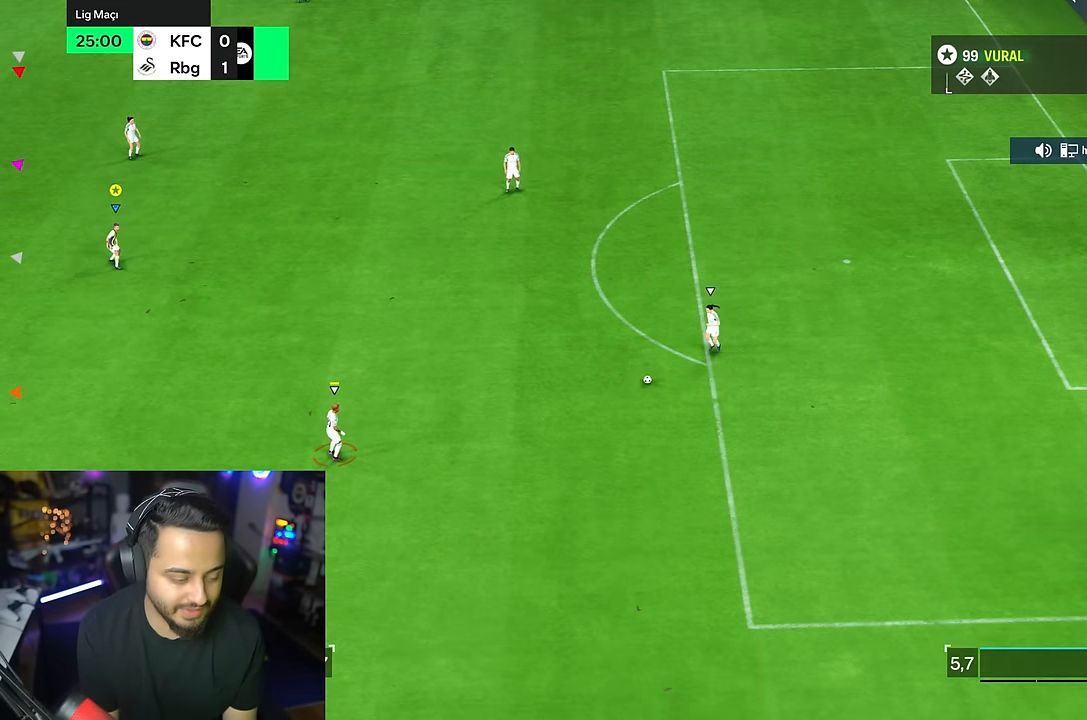
{"dt_ms": 500, "buttons": ["R2"], "left_stick": "right", "right_stick": "center", "events": []}
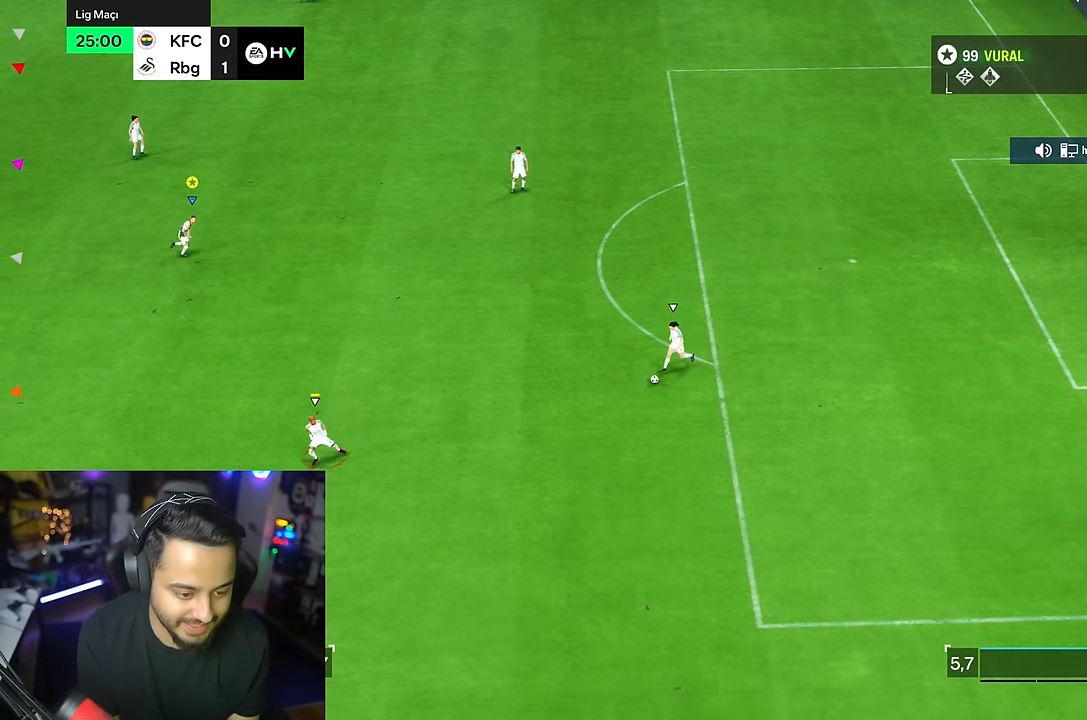
{"dt_ms": 500, "buttons": ["R2"], "left_stick": "down-right", "right_stick": "center", "events": [[300, "left_stick", "down-right"]]}
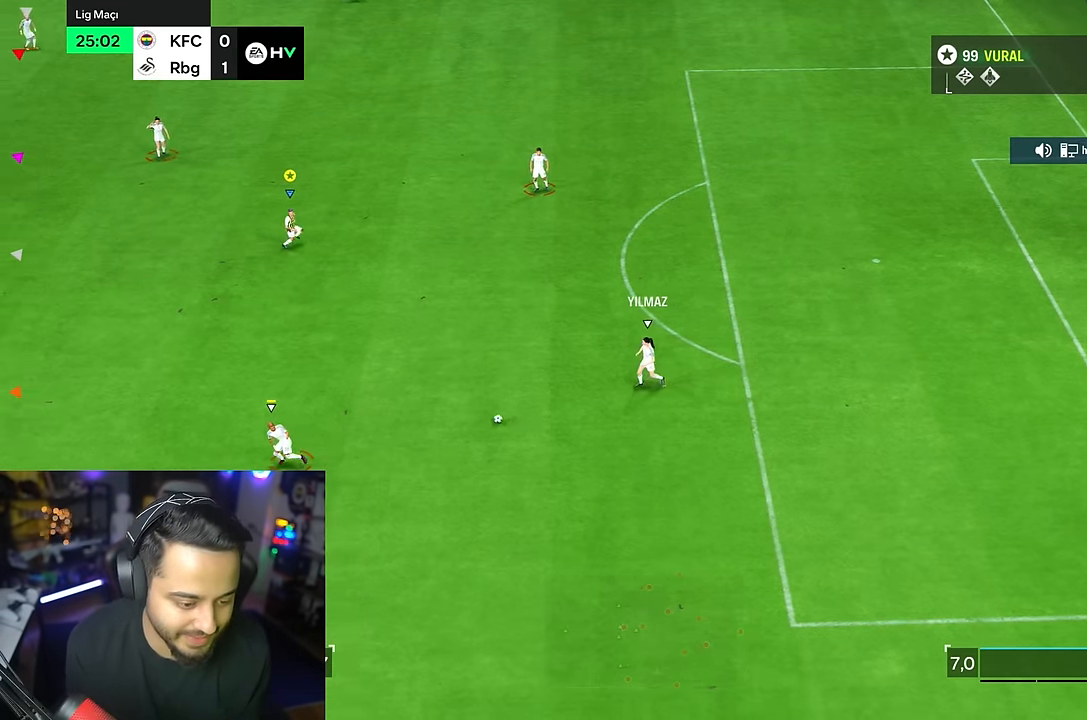
{"dt_ms": 500, "buttons": ["R2"], "left_stick": "down", "right_stick": "center", "events": [[167, "left_stick", "down"]]}
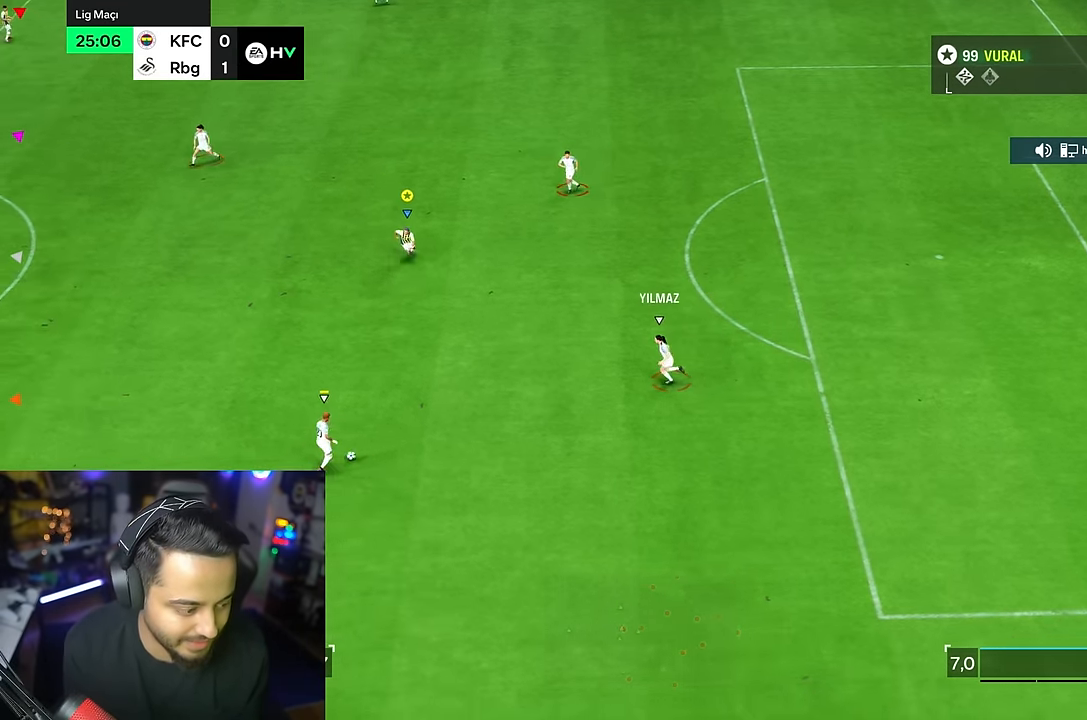
{"dt_ms": 500, "buttons": ["R2"], "left_stick": "left", "right_stick": "center", "events": [[133, "left_stick", "down-left"], [300, "left_stick", "left"]]}
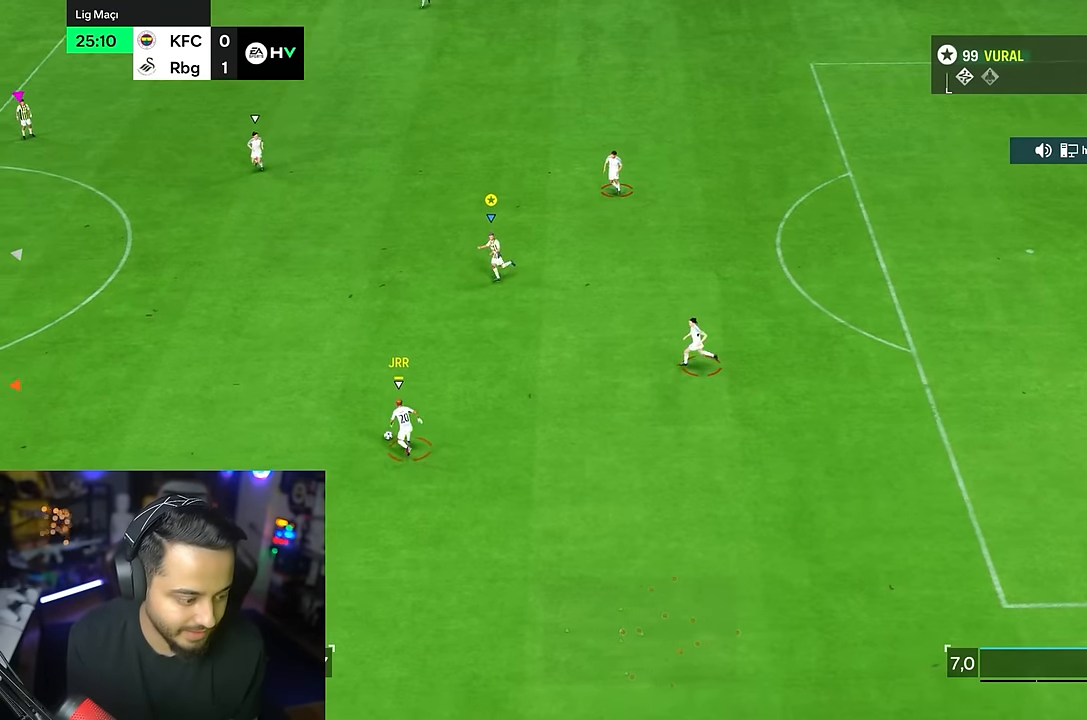
{"dt_ms": 500, "buttons": ["R2"], "left_stick": "left", "right_stick": "center", "events": []}
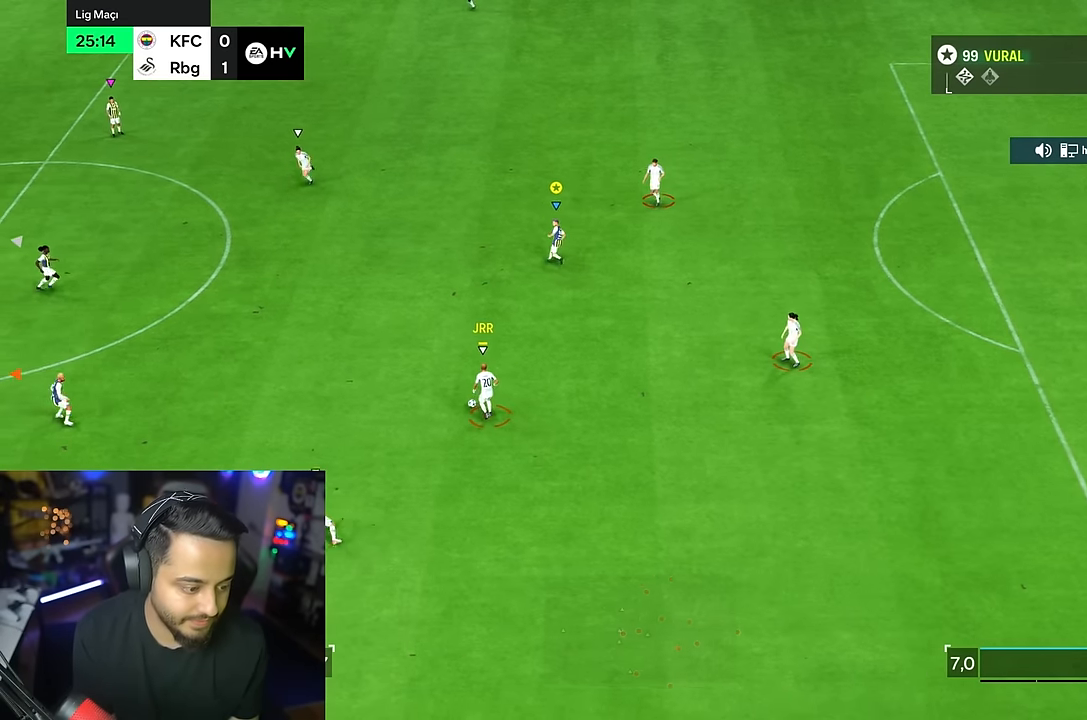
{"dt_ms": 500, "buttons": ["R2"], "left_stick": "left", "right_stick": "center", "events": []}
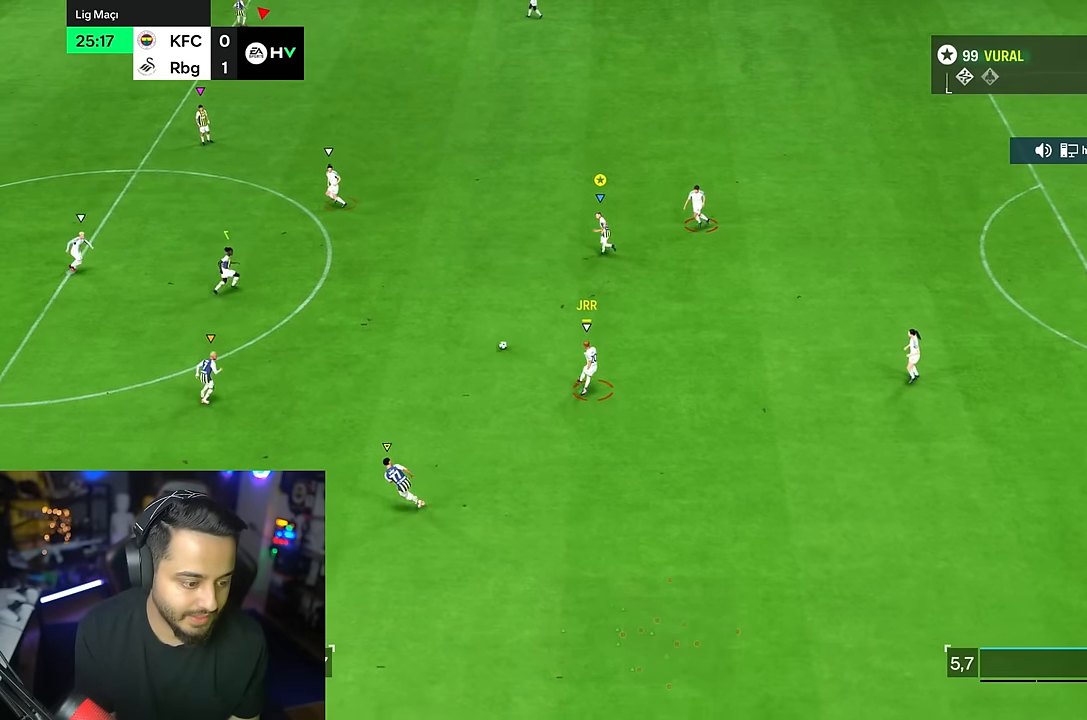
{"dt_ms": 500, "buttons": ["R2"], "left_stick": "left", "right_stick": "center", "events": []}
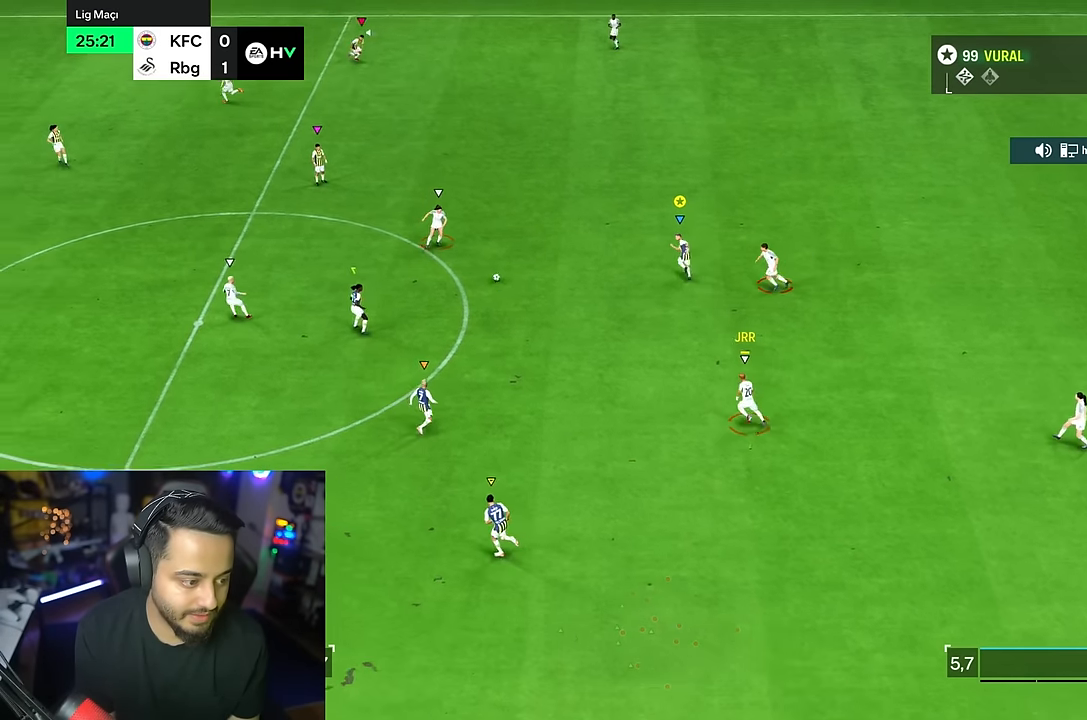
{"dt_ms": 500, "buttons": ["R2"], "left_stick": "left", "right_stick": "center", "events": []}
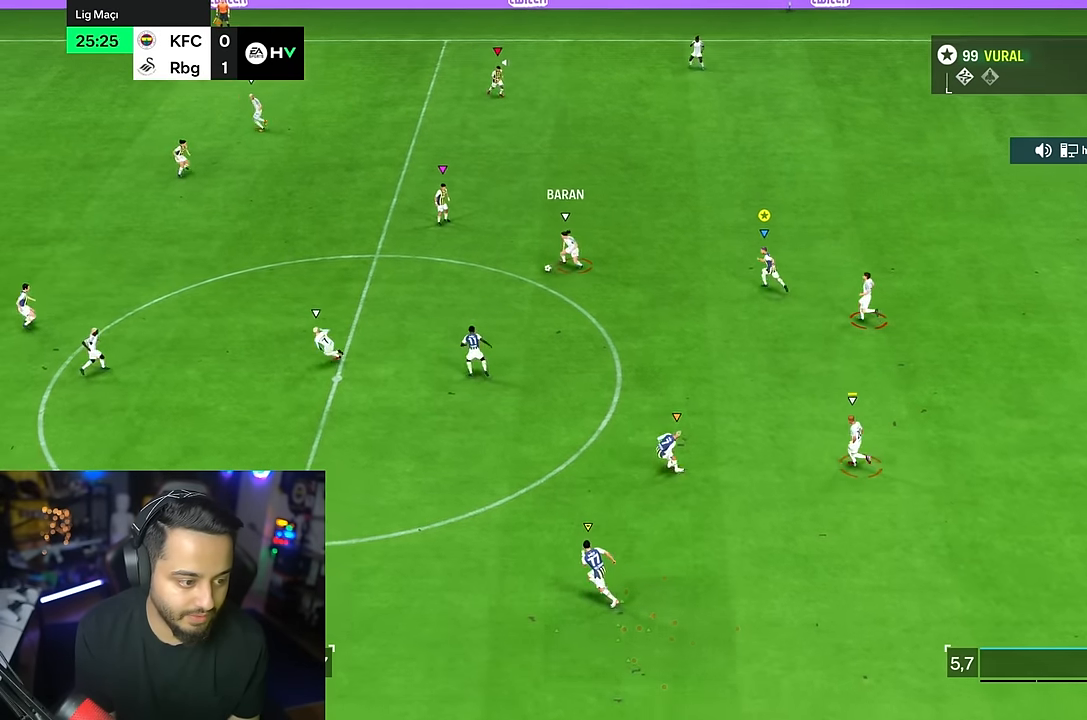
{"dt_ms": 500, "buttons": [], "left_stick": "left", "right_stick": "center", "events": [[500, "R2", "up"]]}
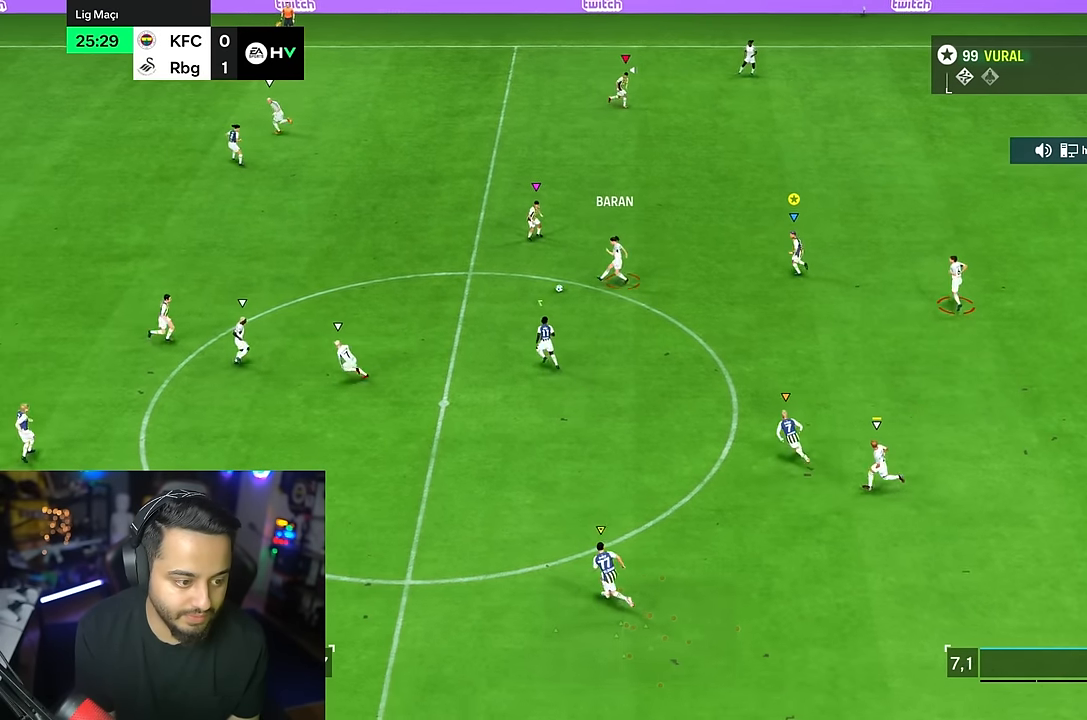
{"dt_ms": 500, "buttons": ["R1"], "left_stick": "left", "right_stick": "center", "events": [[83, "R1", "down"]]}
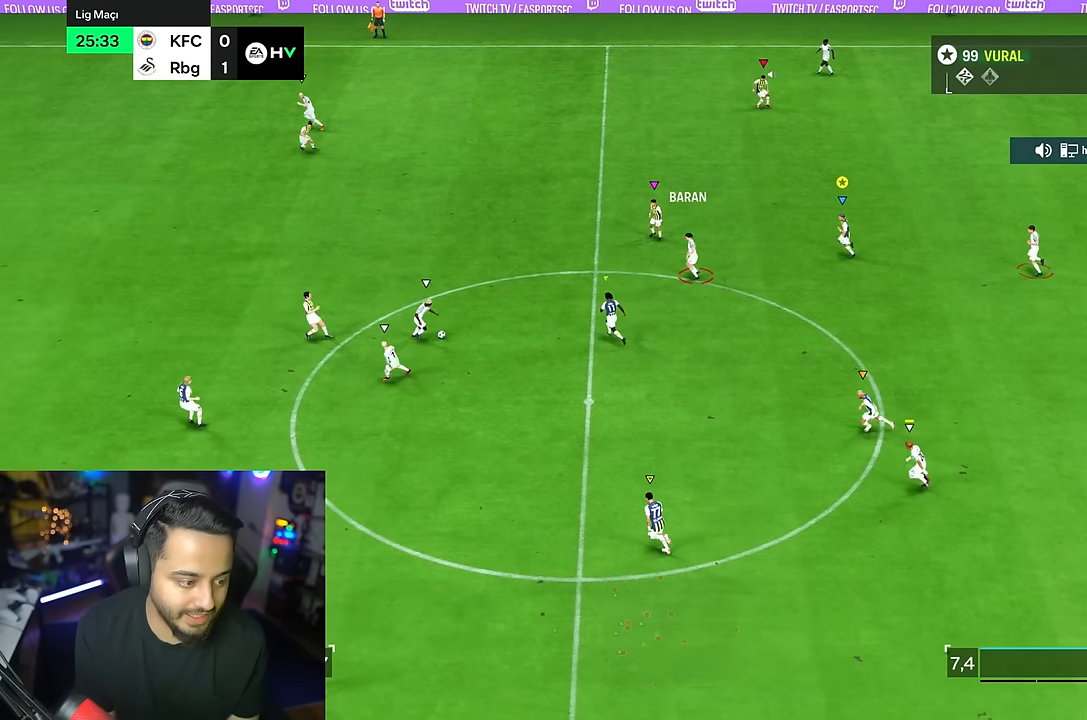
{"dt_ms": 500, "buttons": [], "left_stick": "right", "right_stick": "center", "events": [[83, "R1", "up"], [250, "left_stick", "right"]]}
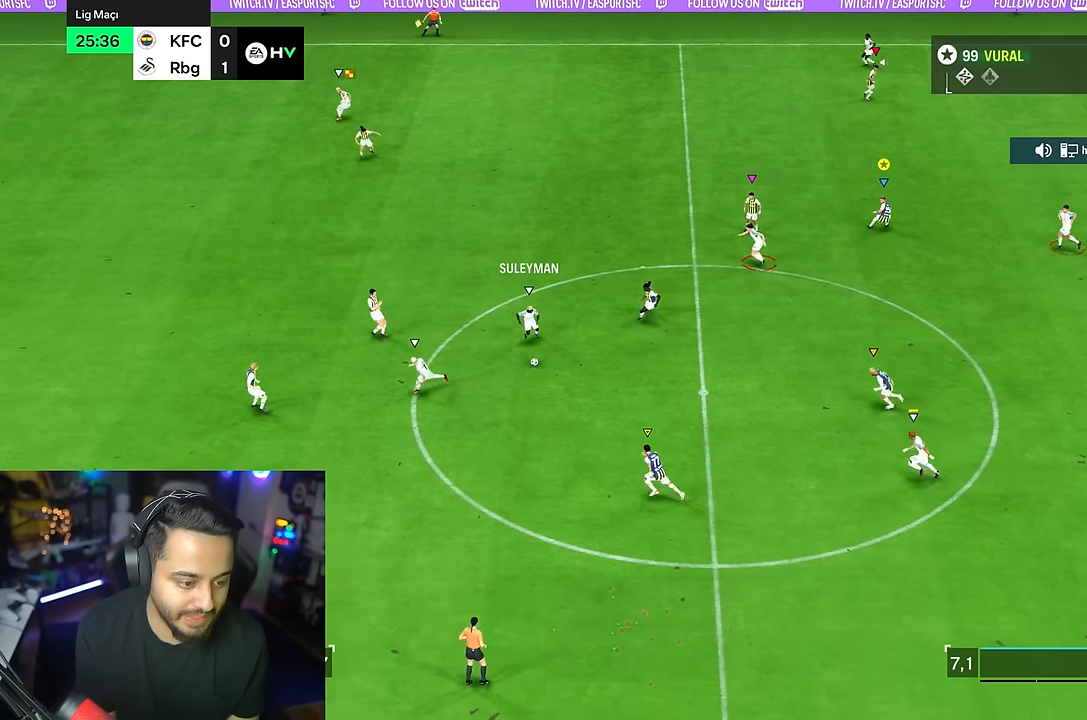
{"dt_ms": 500, "buttons": ["R1"], "left_stick": "down", "right_stick": "center", "events": [[100, "left_stick", "down-right"], [233, "R1", "down"], [300, "left_stick", "down"]]}
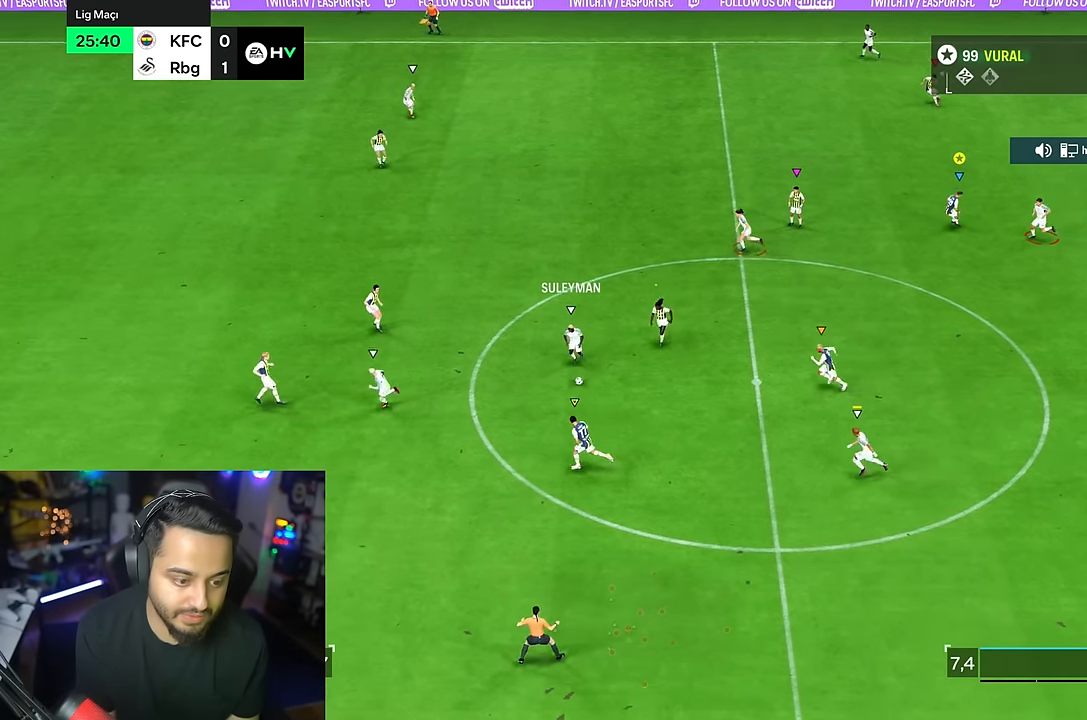
{"dt_ms": 500, "buttons": ["R1"], "left_stick": "down", "right_stick": "center", "events": []}
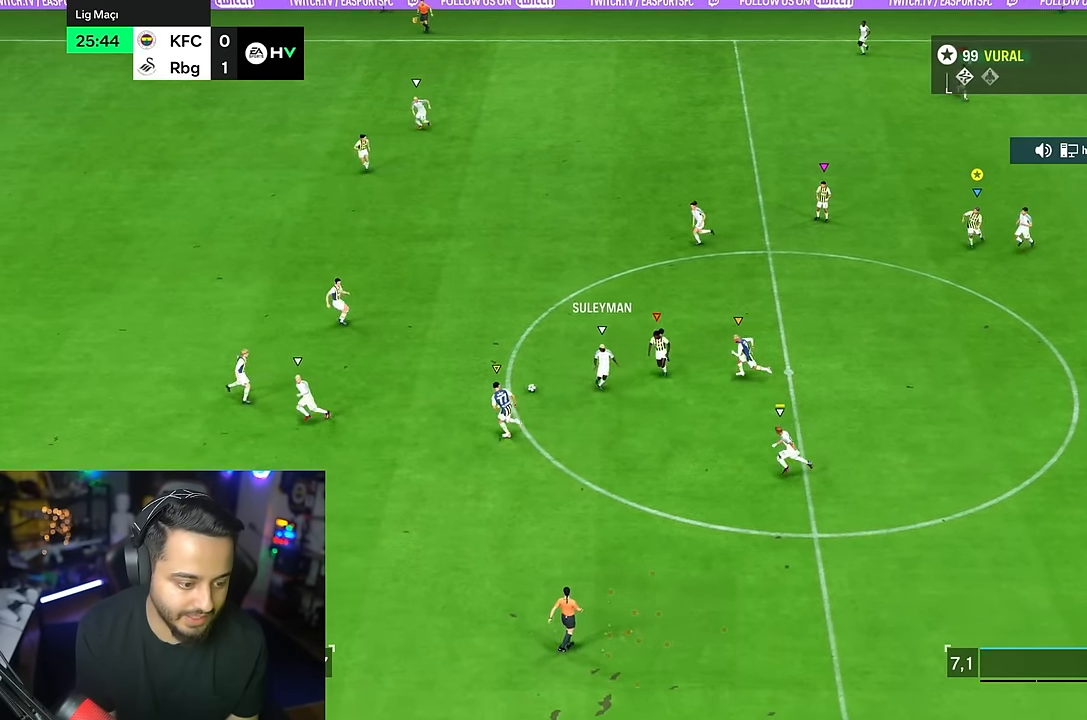
{"dt_ms": 500, "buttons": [], "left_stick": "left", "right_stick": "center", "events": [[66, "left_stick", "left"], [166, "R1", "up"]]}
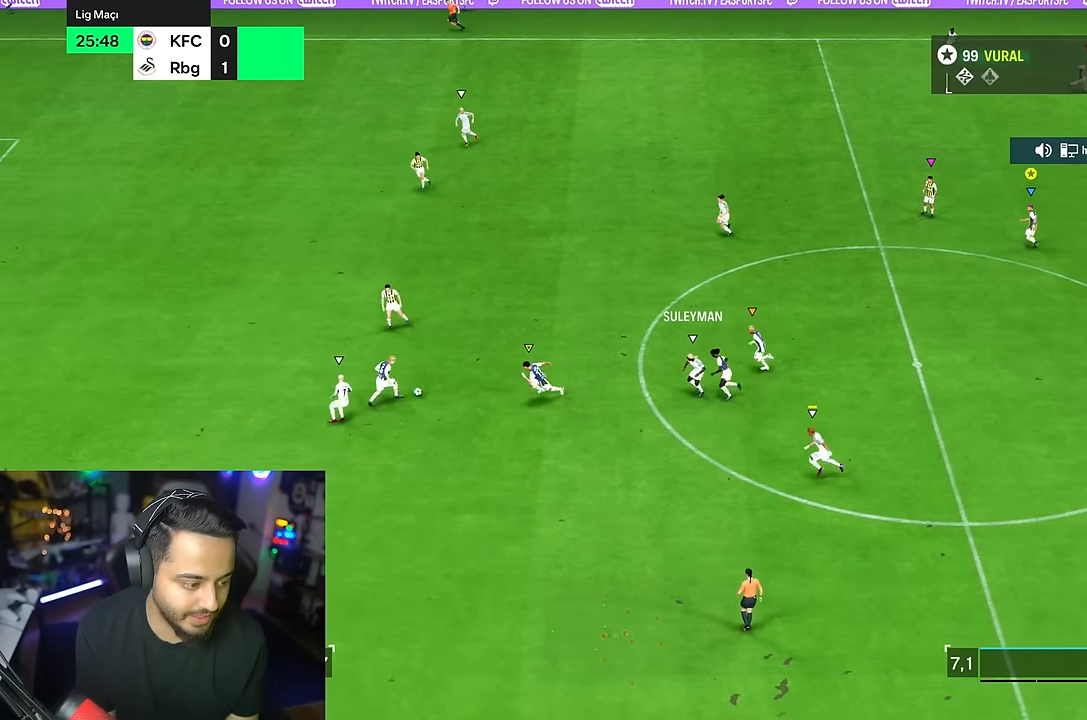
{"dt_ms": 500, "buttons": [], "left_stick": "up-right", "right_stick": "center", "events": [[166, "left_stick", "down"], [216, "left_stick", "center"], [233, "R1", "down"], [333, "left_stick", "down"], [383, "R1", "up"], [483, "left_stick", "up-right"]]}
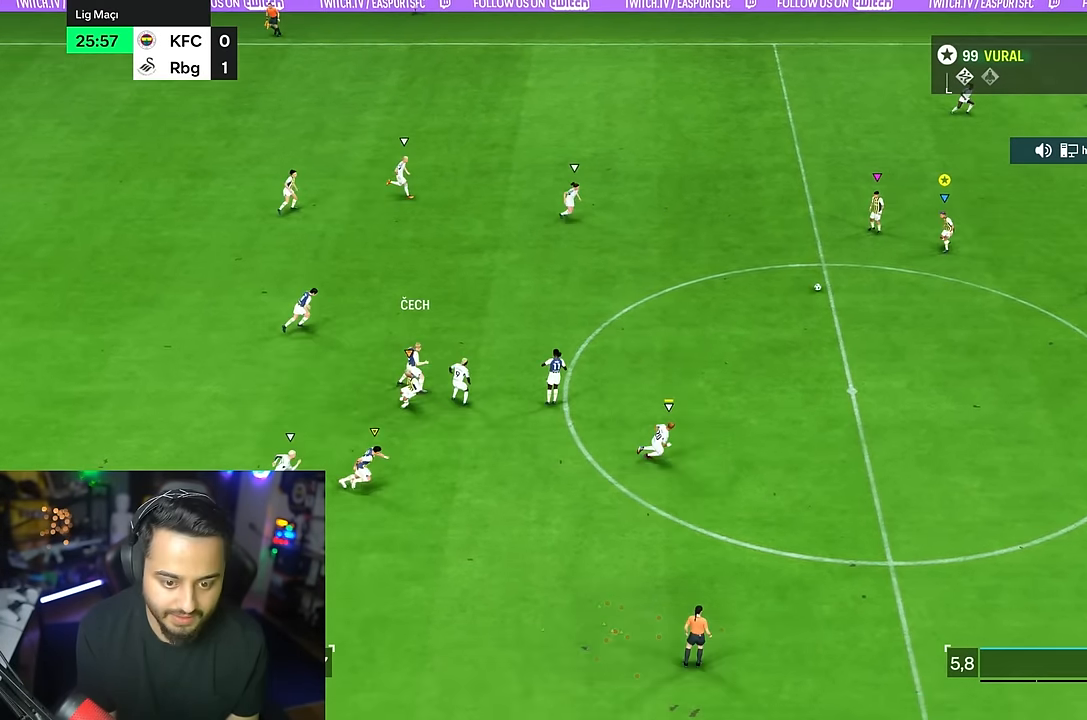
{"dt_ms": 500, "buttons": [], "left_stick": "right", "right_stick": "center", "events": [[83, "left_stick", "left"], [150, "left_stick", "down"], [250, "left_stick", "down-right"], [383, "left_stick", "right"]]}
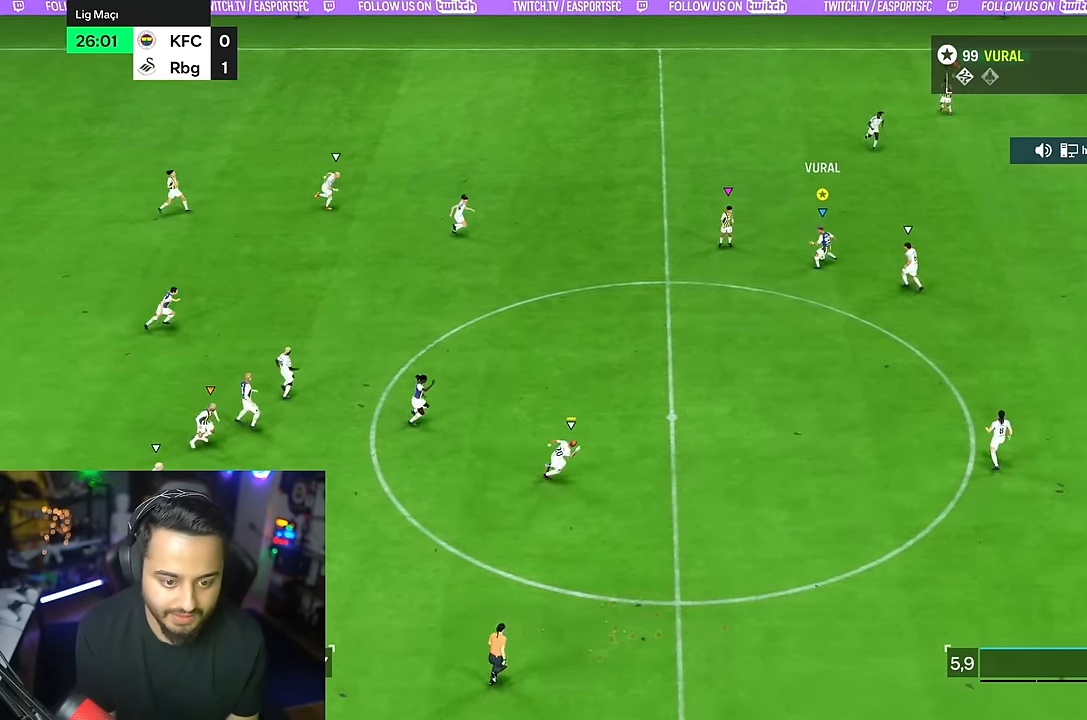
{"dt_ms": 500, "buttons": ["R2"], "left_stick": "right", "right_stick": "center", "events": [[133, "R2", "down"]]}
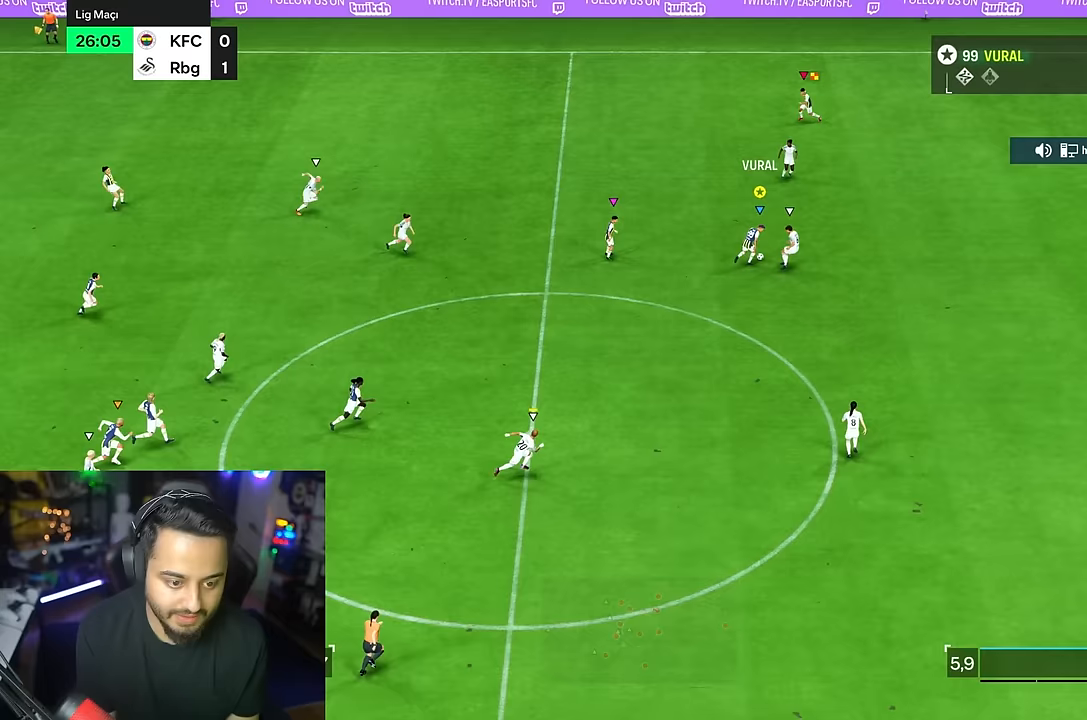
{"dt_ms": 500, "buttons": ["R2"], "left_stick": "up-right", "right_stick": "center", "events": [[283, "left_stick", "up-right"]]}
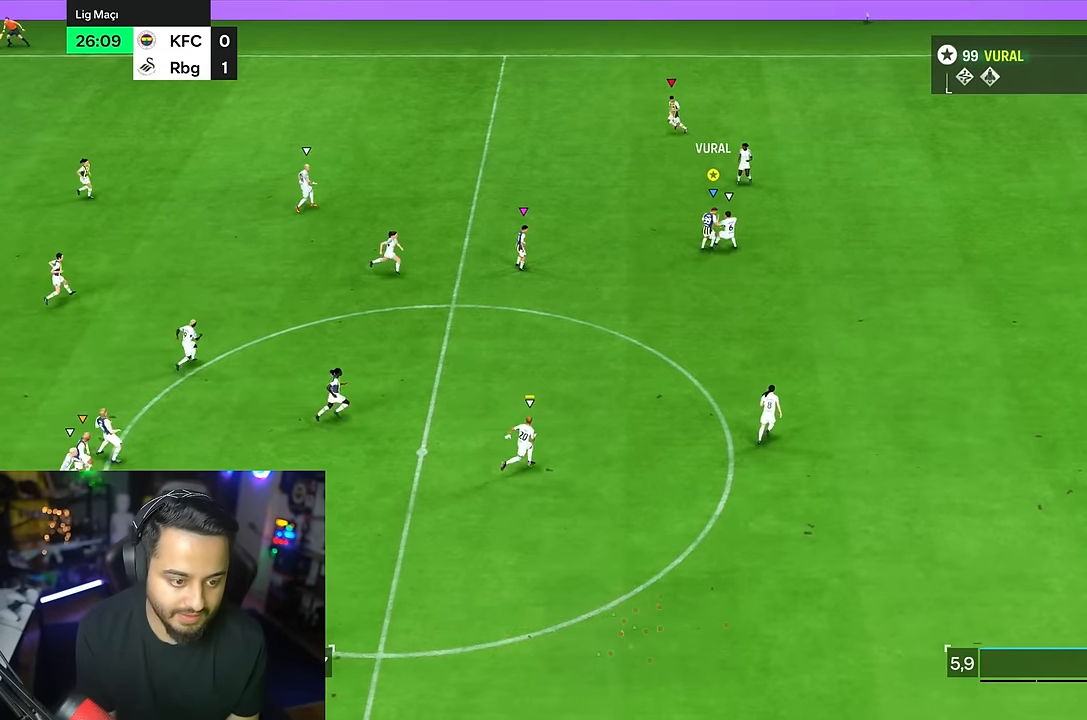
{"dt_ms": 500, "buttons": ["R2"], "left_stick": "right", "right_stick": "center", "events": [[117, "left_stick", "right"]]}
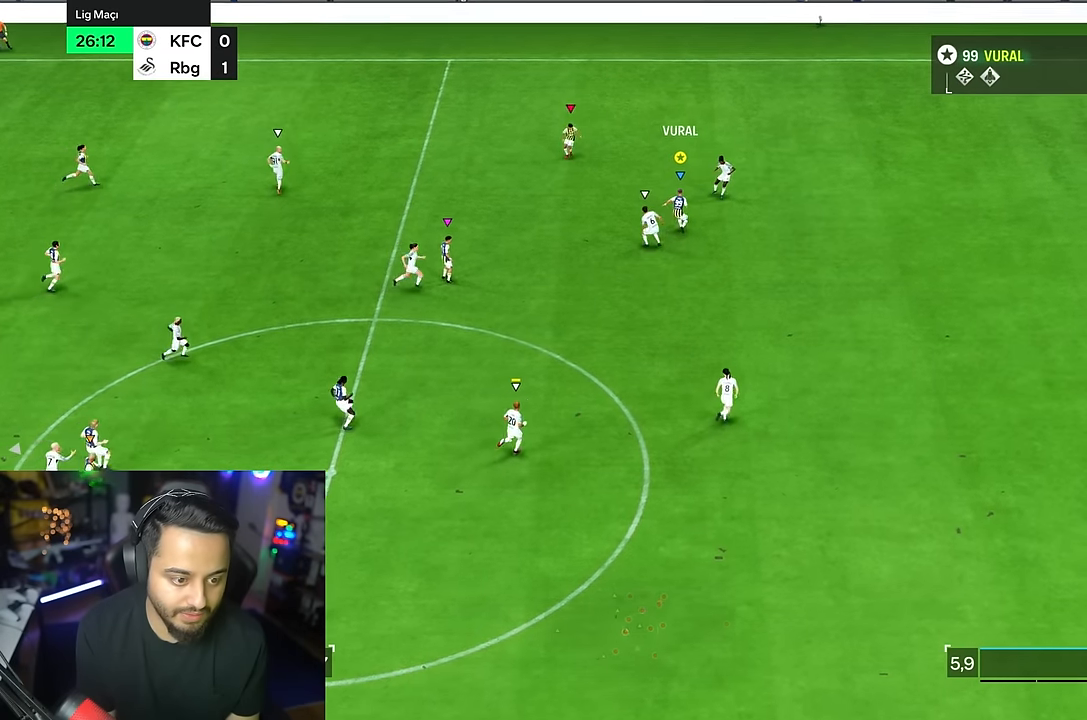
{"dt_ms": 500, "buttons": ["R2"], "left_stick": "up-left", "right_stick": "center"}
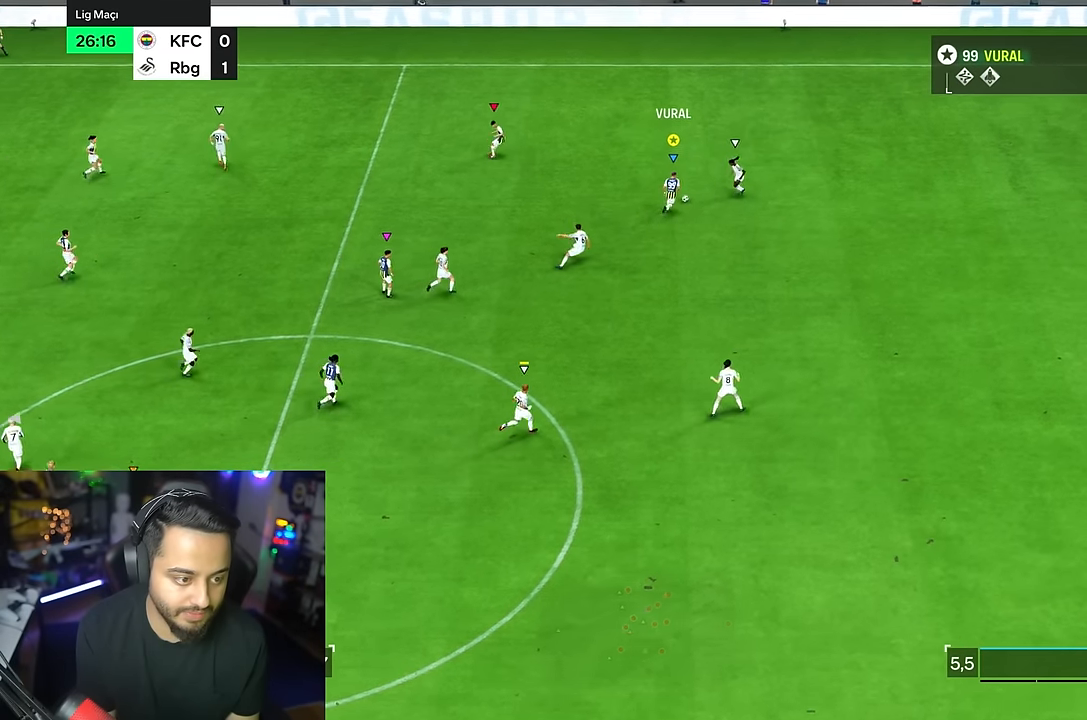
{"dt_ms": 1000, "buttons": ["R2"], "left_stick": "right", "right_stick": "center"}
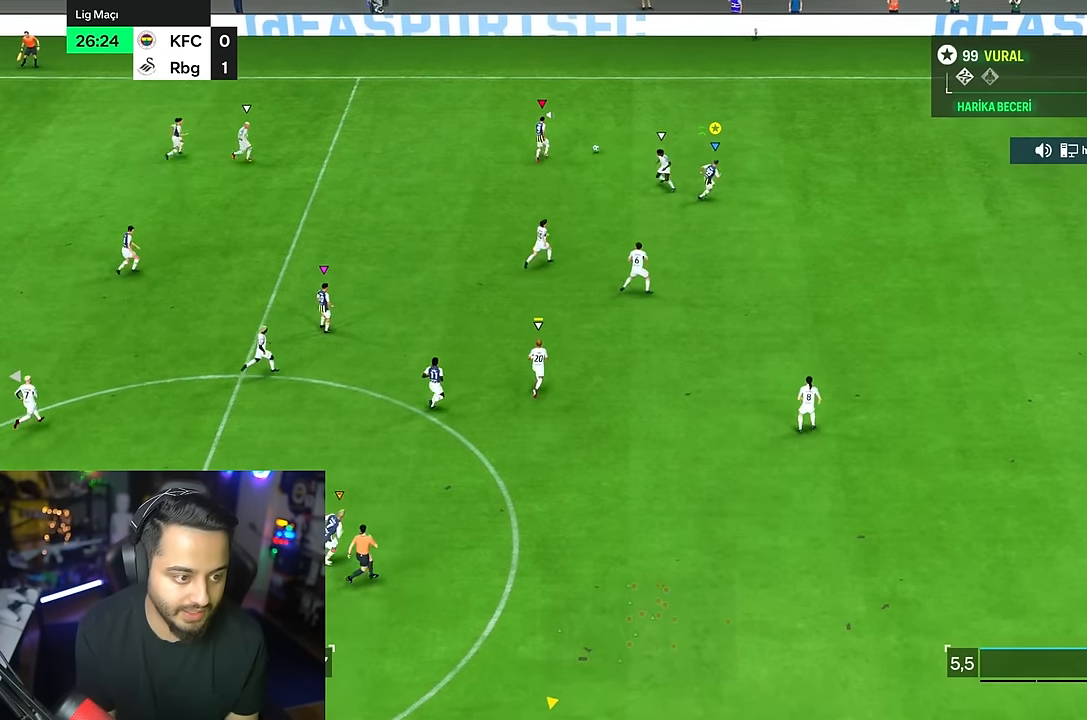
{"dt_ms": 500, "buttons": ["R2"], "left_stick": "right", "right_stick": "center", "events": []}
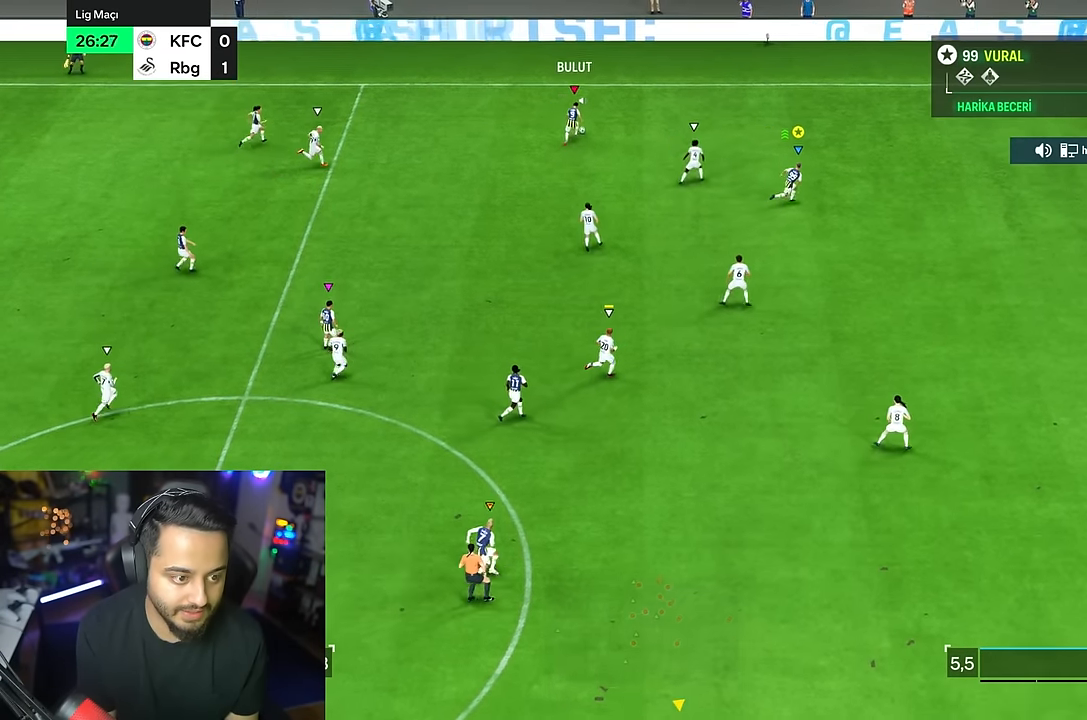
{"dt_ms": 500, "buttons": [], "left_stick": "right", "right_stick": "center", "events": [[367, "R2", "up"]]}
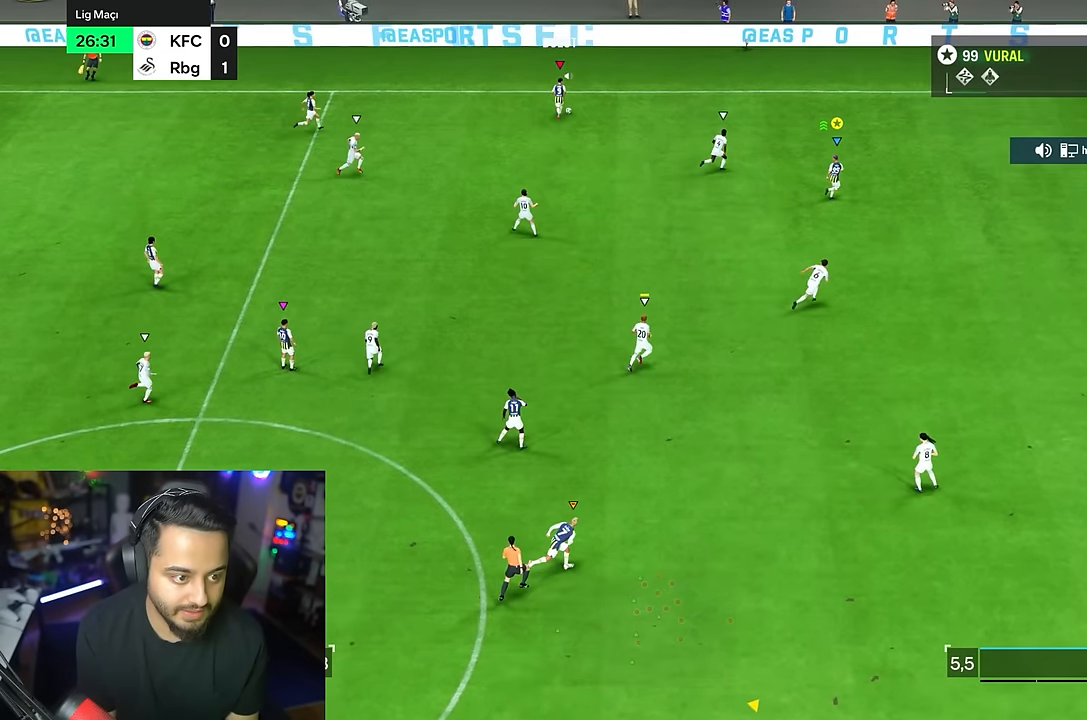
{"dt_ms": 500, "buttons": ["L2", "R2"], "left_stick": "down-left", "right_stick": "center", "events": [[33, "L2", "down"], [100, "left_stick", "up"], [233, "L2", "up"], [233, "left_stick", "left"], [333, "left_stick", "down-left"], [433, "L2", "down"], [433, "R2", "down"]]}
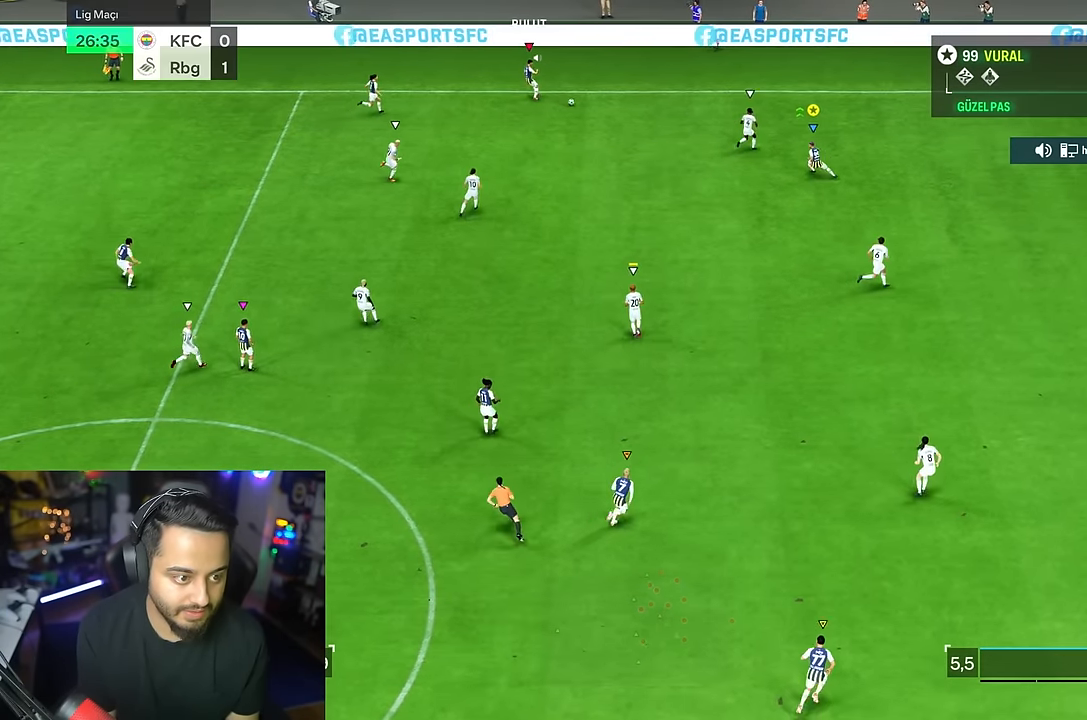
{"dt_ms": 500, "buttons": [], "left_stick": "down", "right_stick": "center", "events": [[400, "L2", "up"], [433, "left_stick", "down"], [450, "R2", "up"]]}
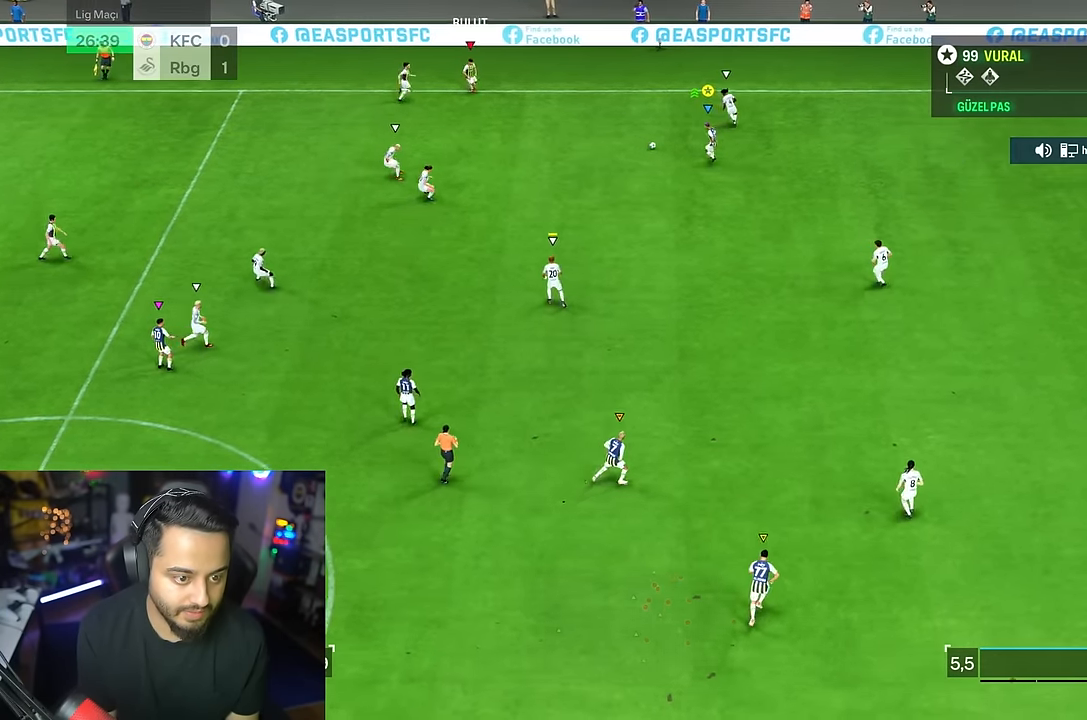
{"dt_ms": 500, "buttons": [], "left_stick": "down", "right_stick": "center", "events": []}